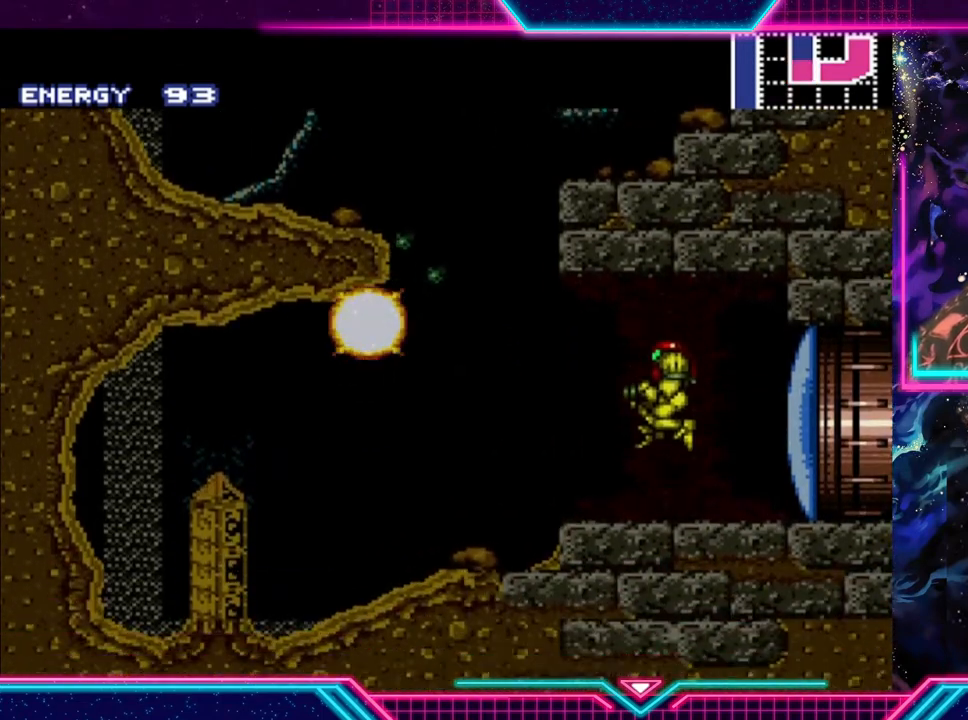
Gameplay with a controller (Xbox layout); each line is a JSON object with the inputs held at the frame after it. "events" lists button and stick changes between this image and that frame as [ms after this image, input, new state], when the widget could be followed in between. Not read: L3 R3 right_stick.
{"buttons": [], "left_stick": "center", "events": []}
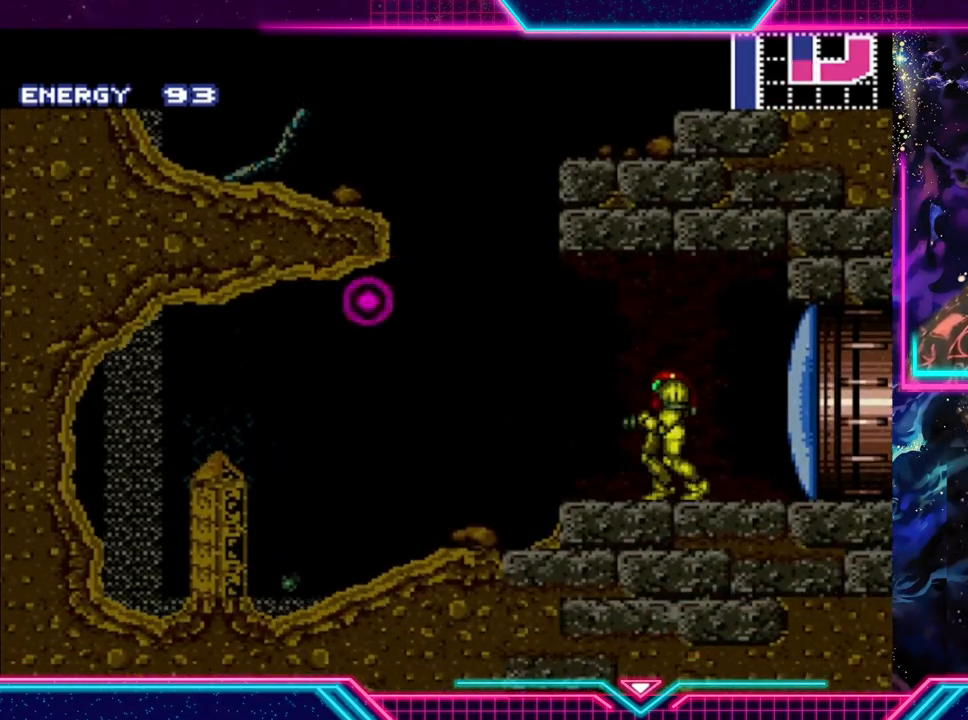
{"buttons": ["A"], "left_stick": "center", "events": [[67, "A", "down"], [133, "A", "up"], [467, "A", "down"]]}
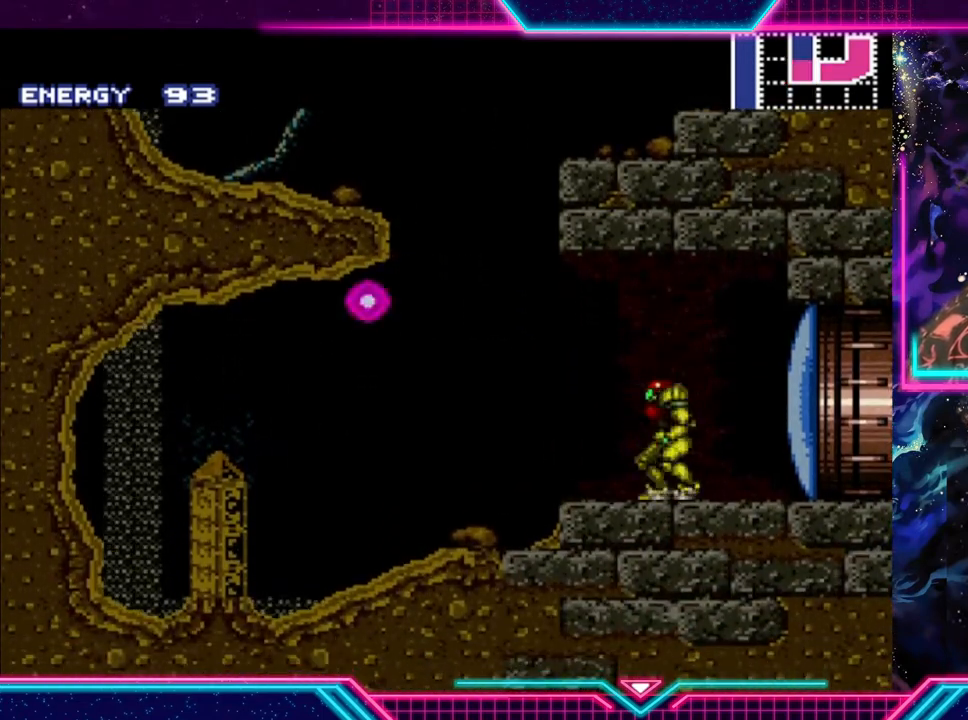
{"buttons": [], "left_stick": "center", "events": [[67, "A", "up"], [400, "A", "down"], [500, "A", "up"]]}
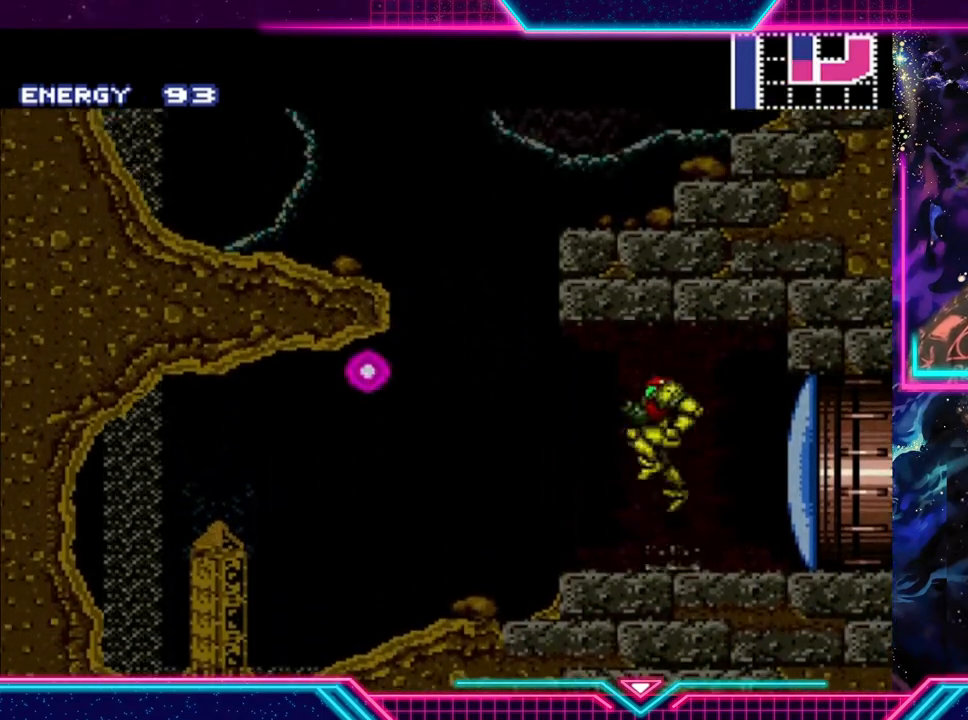
{"buttons": [], "left_stick": "center", "events": [[333, "left_stick", "left"], [433, "left_stick", "center"]]}
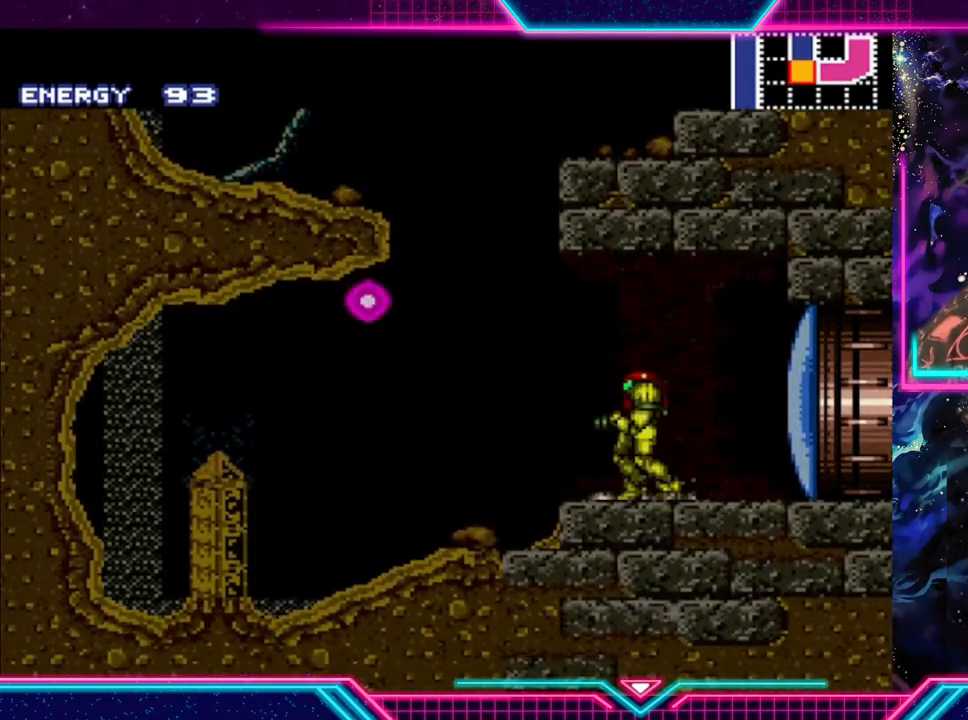
{"buttons": [], "left_stick": "center", "events": []}
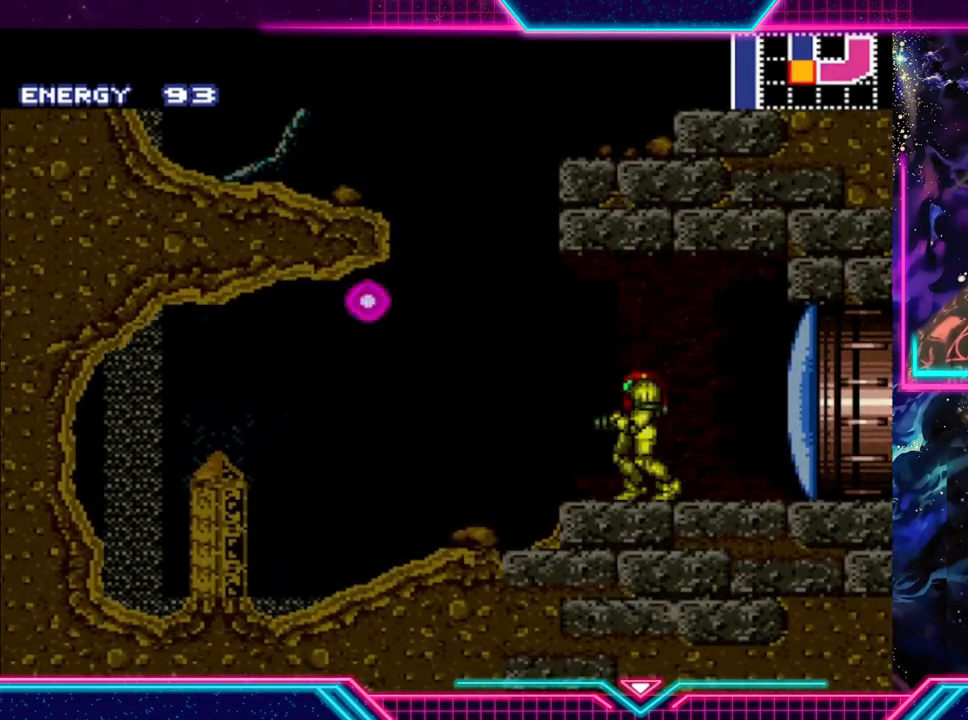
{"buttons": [], "left_stick": "center", "events": []}
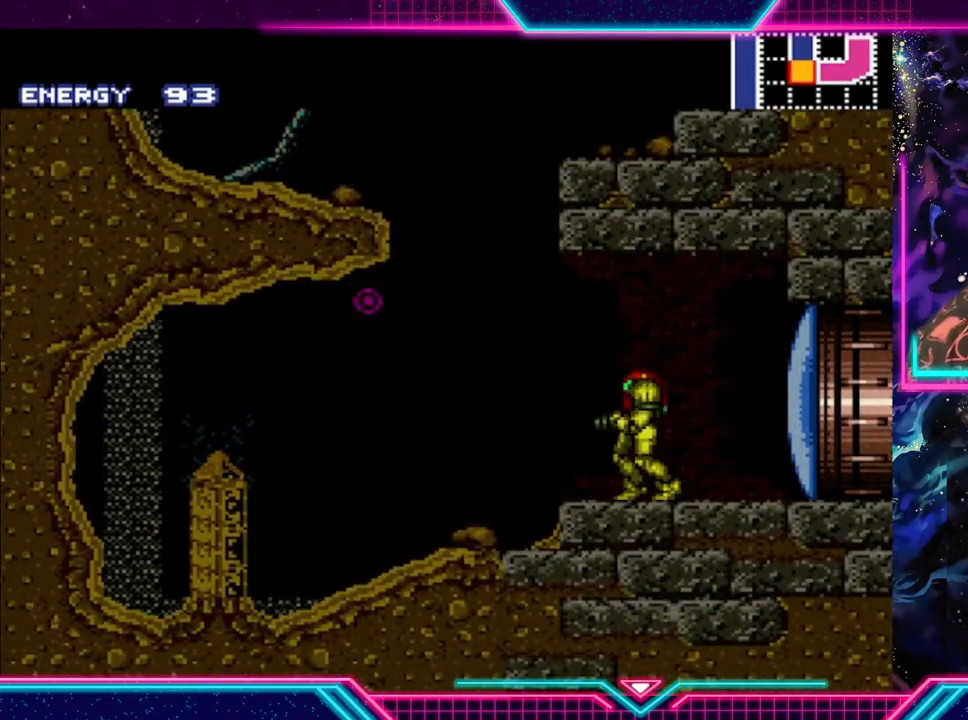
{"buttons": [], "left_stick": "center", "events": []}
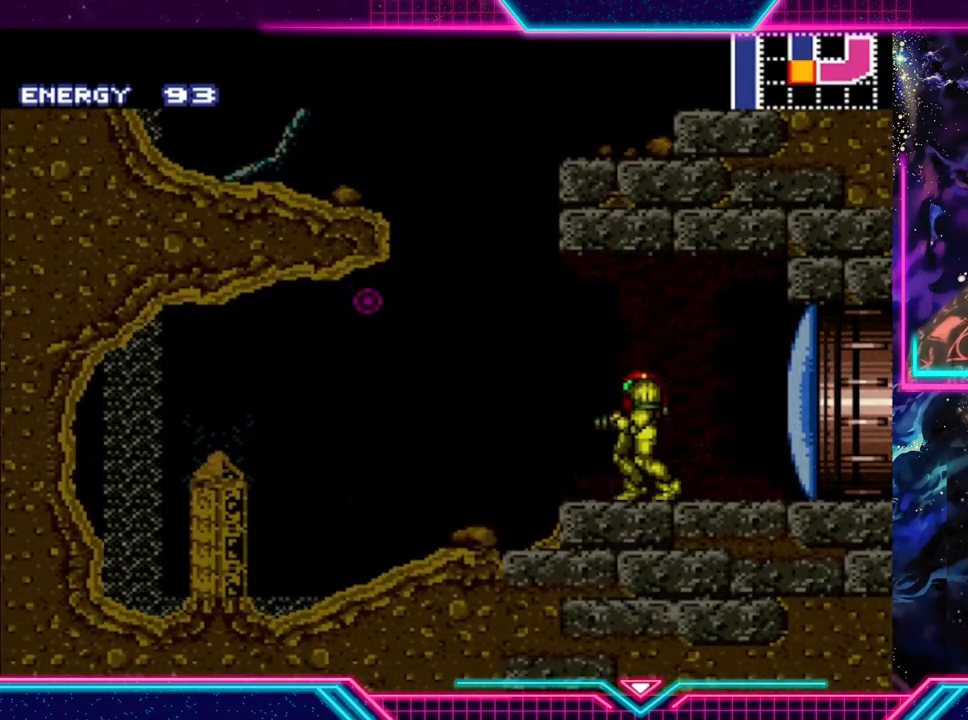
{"buttons": ["A"], "left_stick": "left", "events": [[100, "left_stick", "left"], [333, "A", "down"]]}
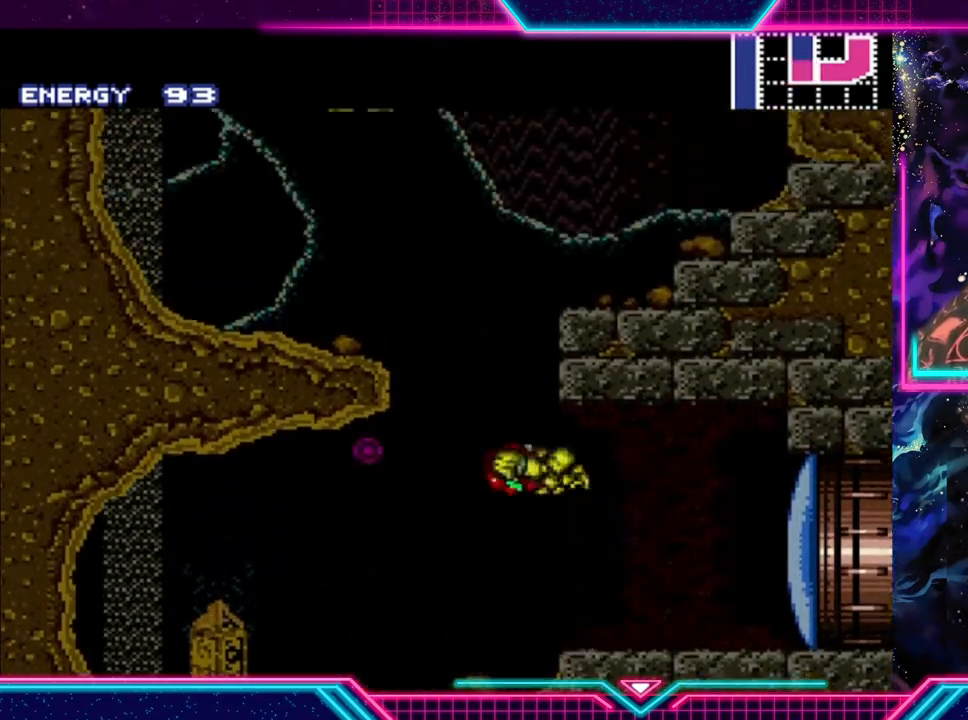
{"buttons": [], "left_stick": "right", "events": [[100, "A", "up"], [500, "left_stick", "right"]]}
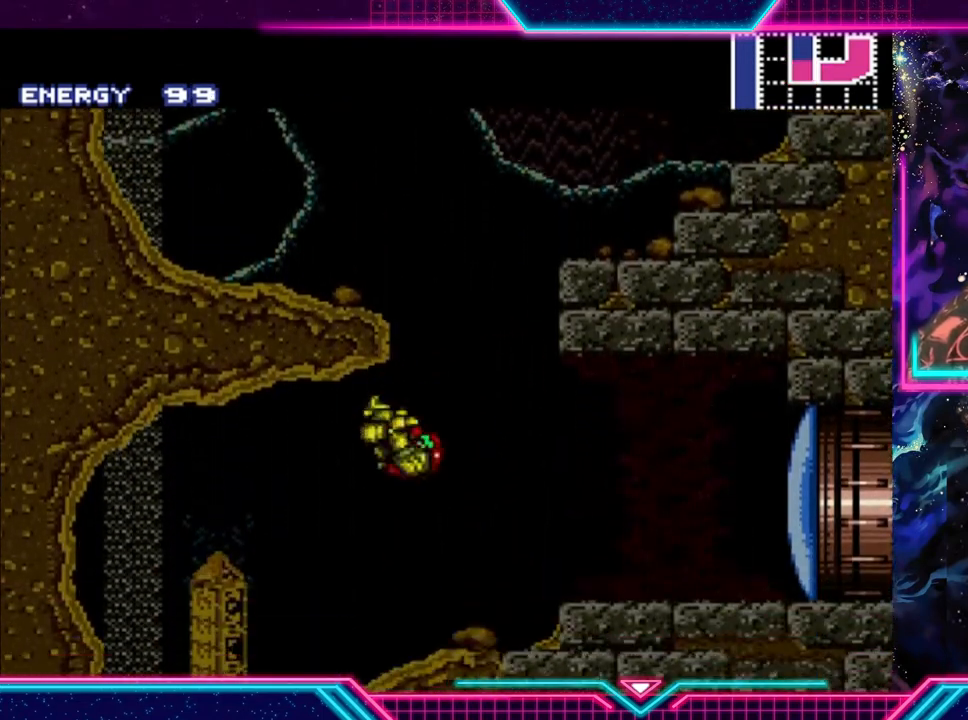
{"buttons": [], "left_stick": "center", "events": [[300, "left_stick", "center"]]}
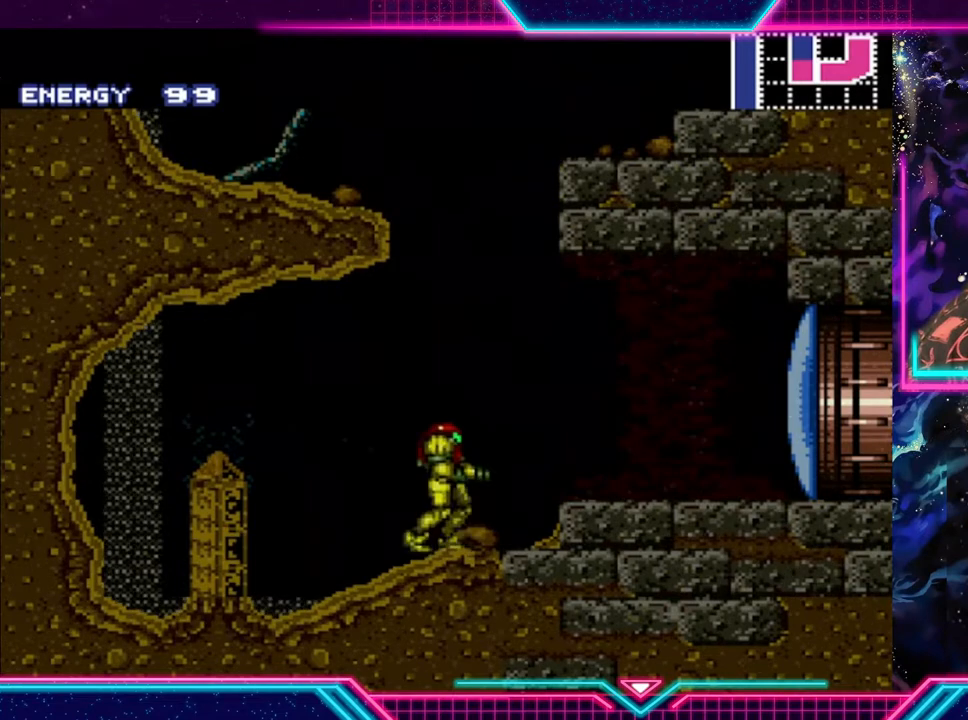
{"buttons": [], "left_stick": "right", "events": [[200, "left_stick", "right"], [233, "A", "down"], [400, "A", "up"]]}
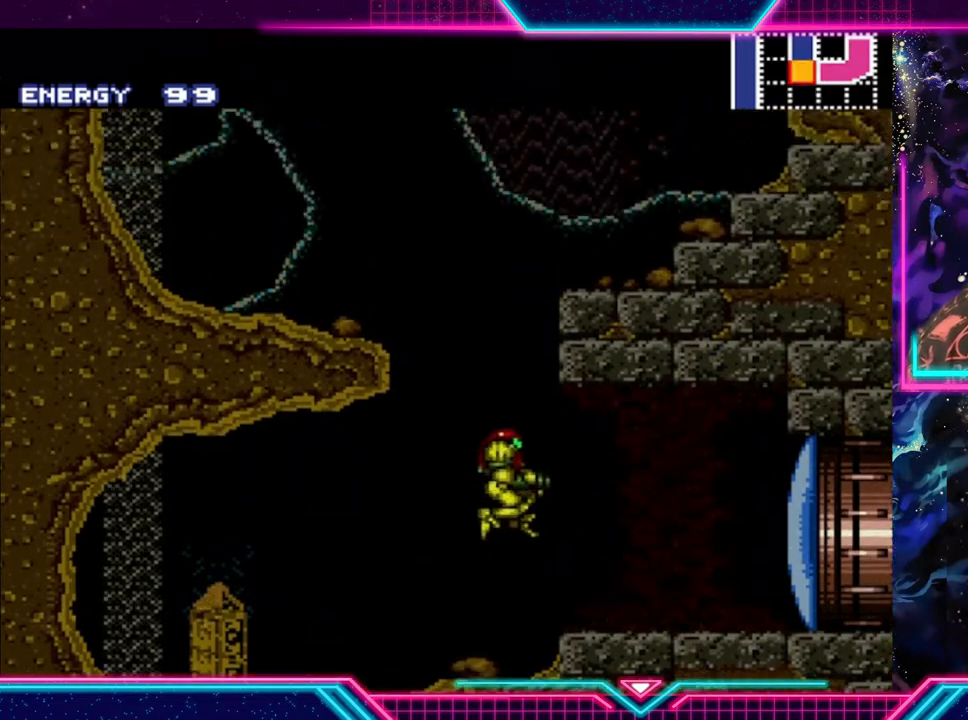
{"buttons": [], "left_stick": "down-left", "events": [[500, "left_stick", "down-left"]]}
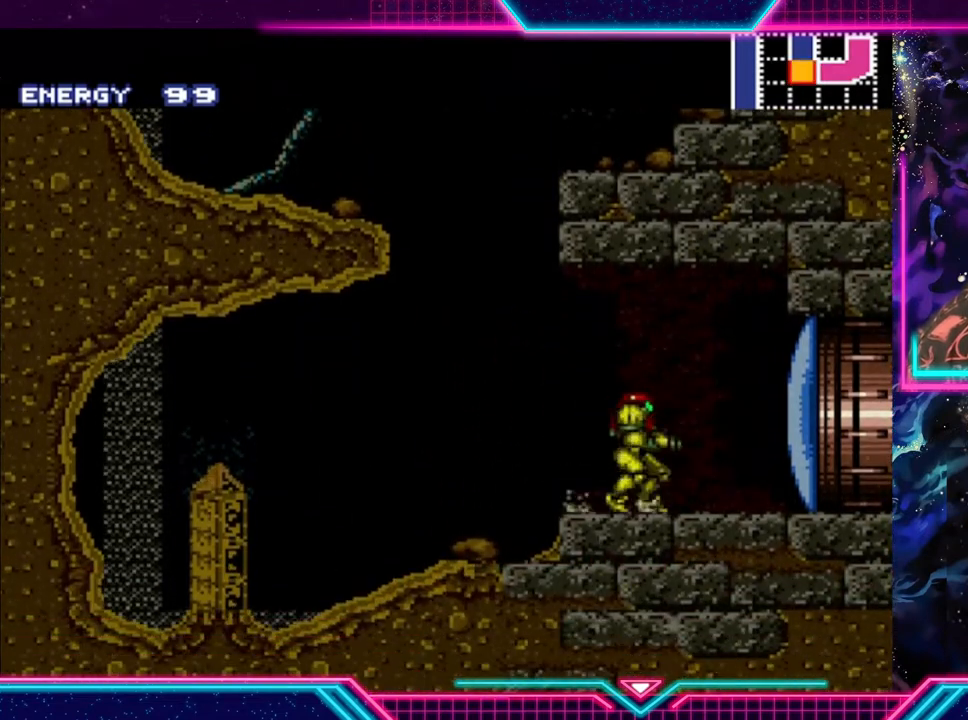
{"buttons": [], "left_stick": "center", "events": [[33, "left_stick", "left"], [133, "left_stick", "center"]]}
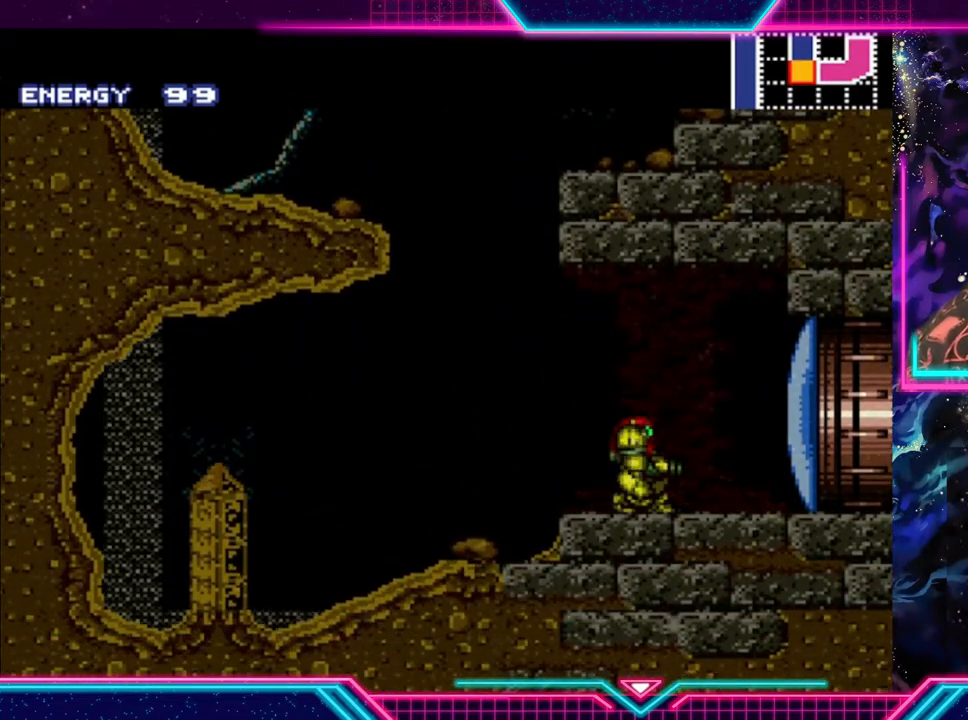
{"buttons": [], "left_stick": "center", "events": [[167, "left_stick", "left"], [233, "left_stick", "center"]]}
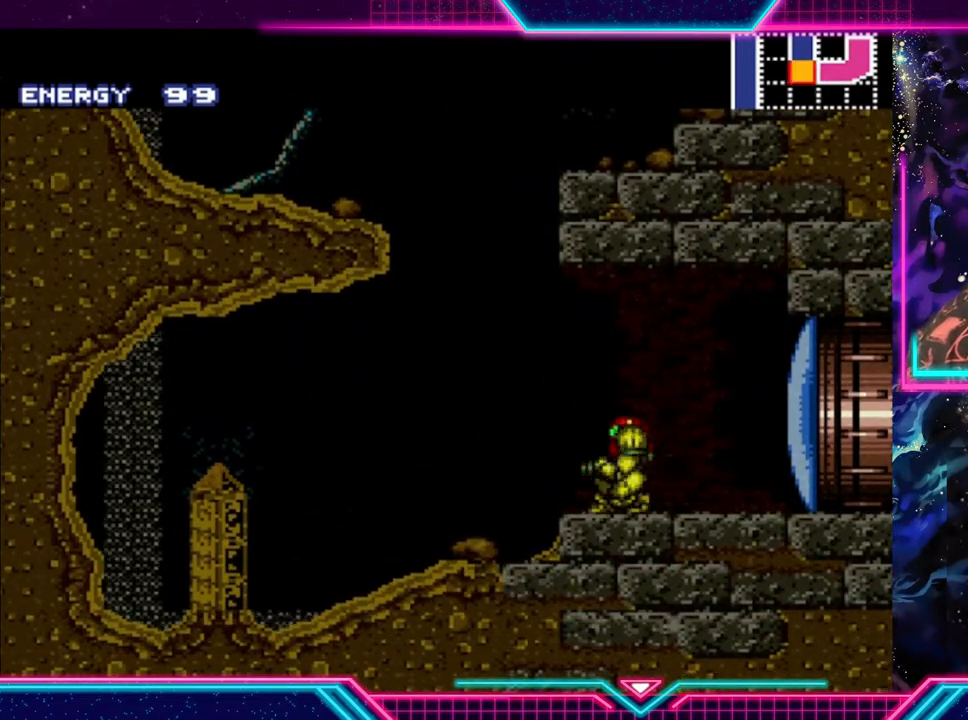
{"buttons": [], "left_stick": "center", "events": [[367, "left_stick", "right"], [500, "left_stick", "center"]]}
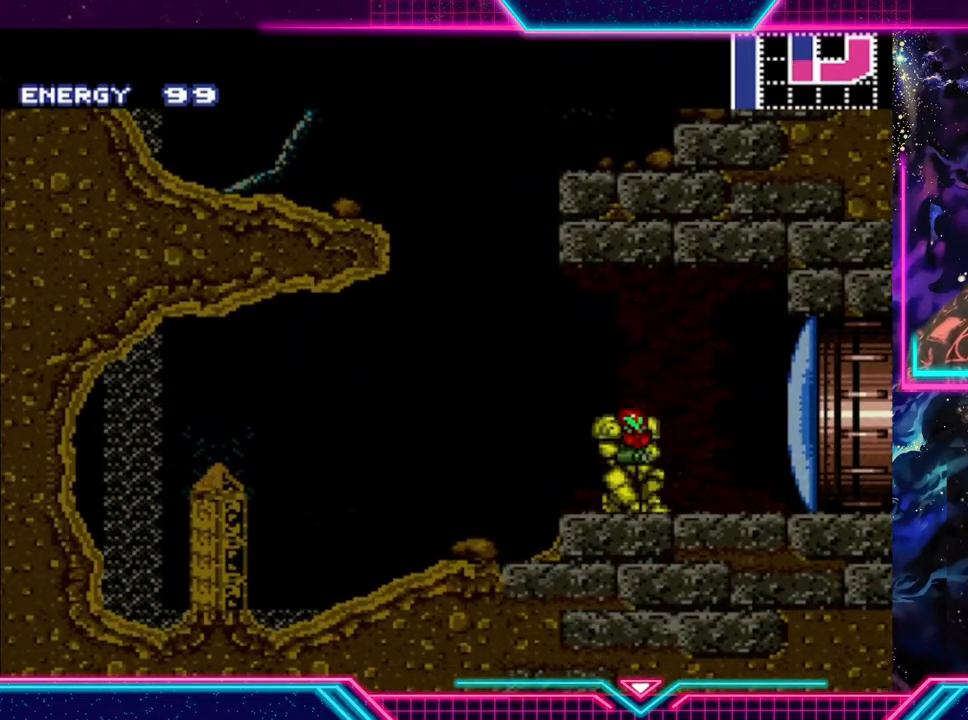
{"buttons": [], "left_stick": "left", "events": [[400, "left_stick", "left"]]}
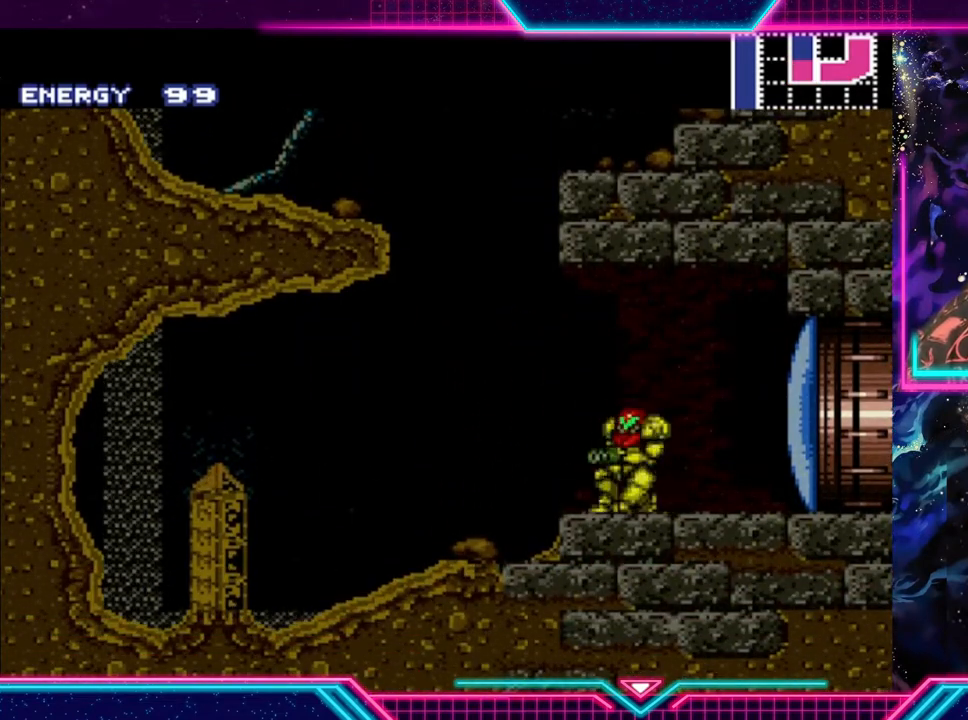
{"buttons": [], "left_stick": "center", "events": [[33, "left_stick", "center"]]}
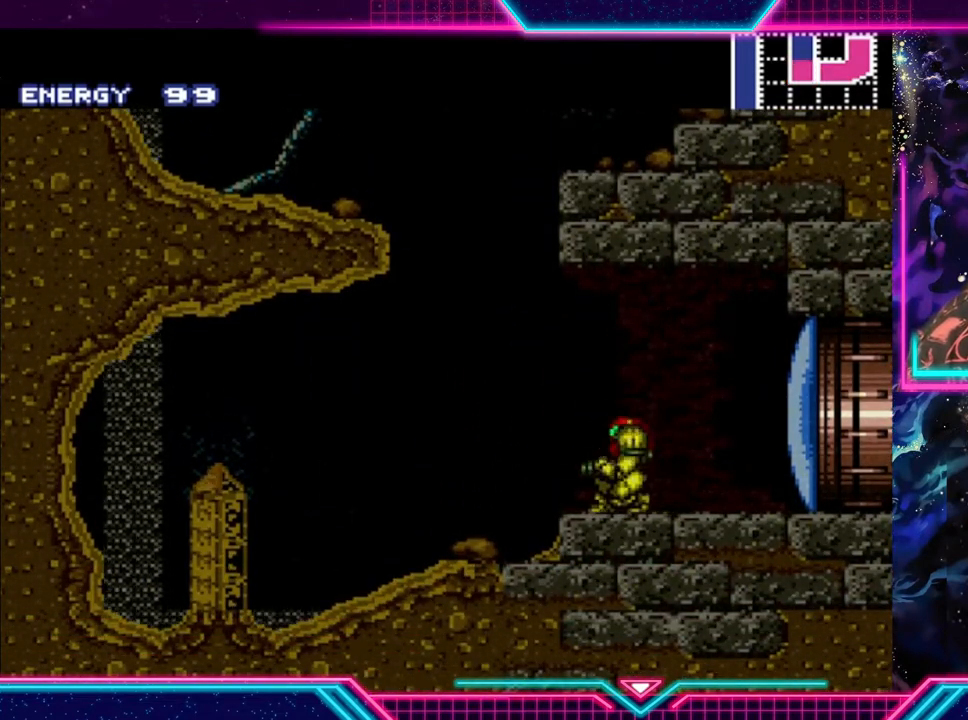
{"buttons": [], "left_stick": "center", "events": []}
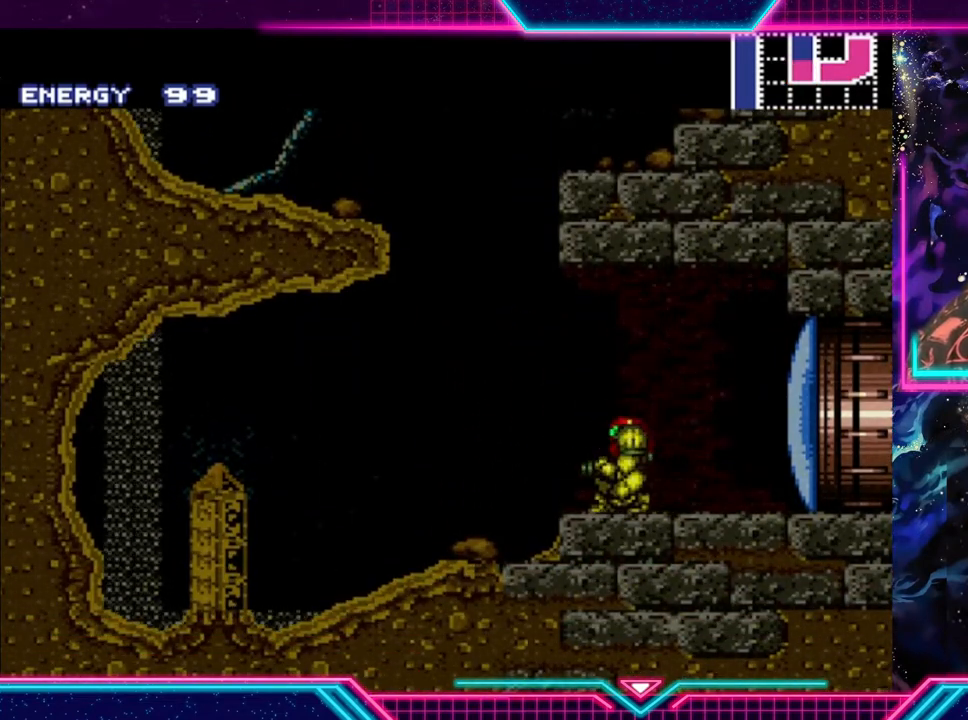
{"buttons": [], "left_stick": "down", "events": [[133, "left_stick", "down"], [367, "left_stick", "center"], [500, "left_stick", "down"]]}
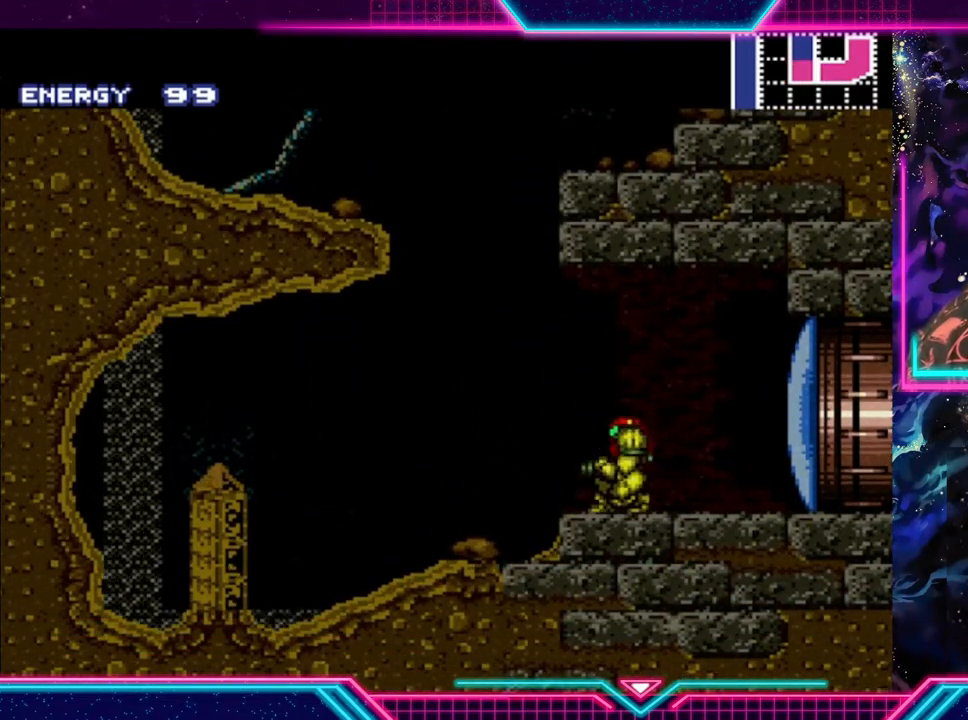
{"buttons": [], "left_stick": "up", "events": [[133, "left_stick", "center"], [433, "left_stick", "up"]]}
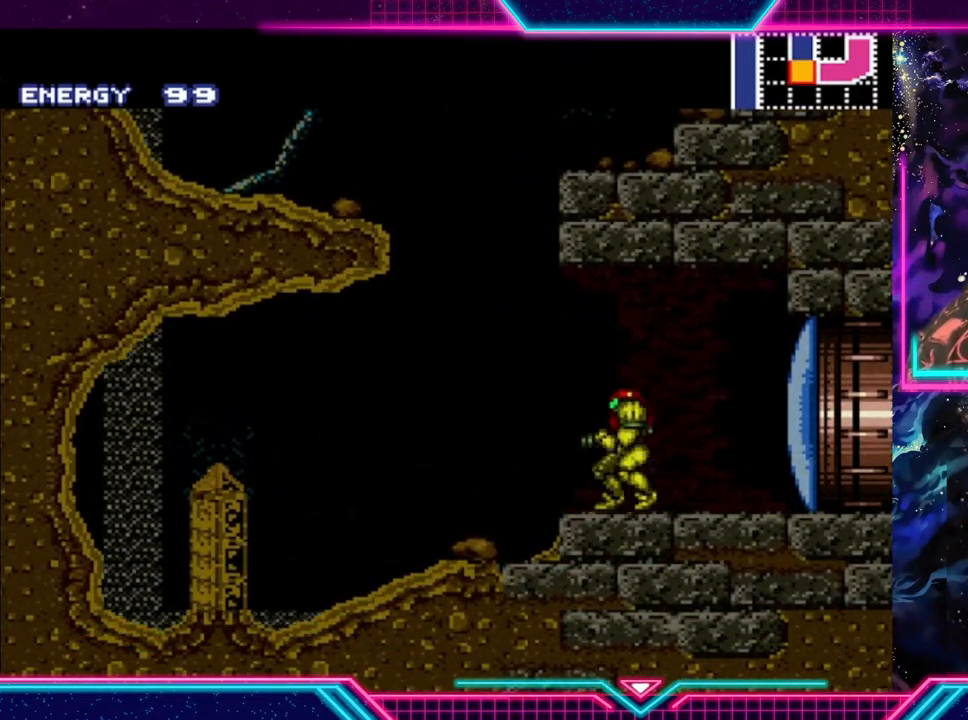
{"buttons": ["Y"], "left_stick": "center", "events": [[67, "left_stick", "center"], [267, "Y", "down"]]}
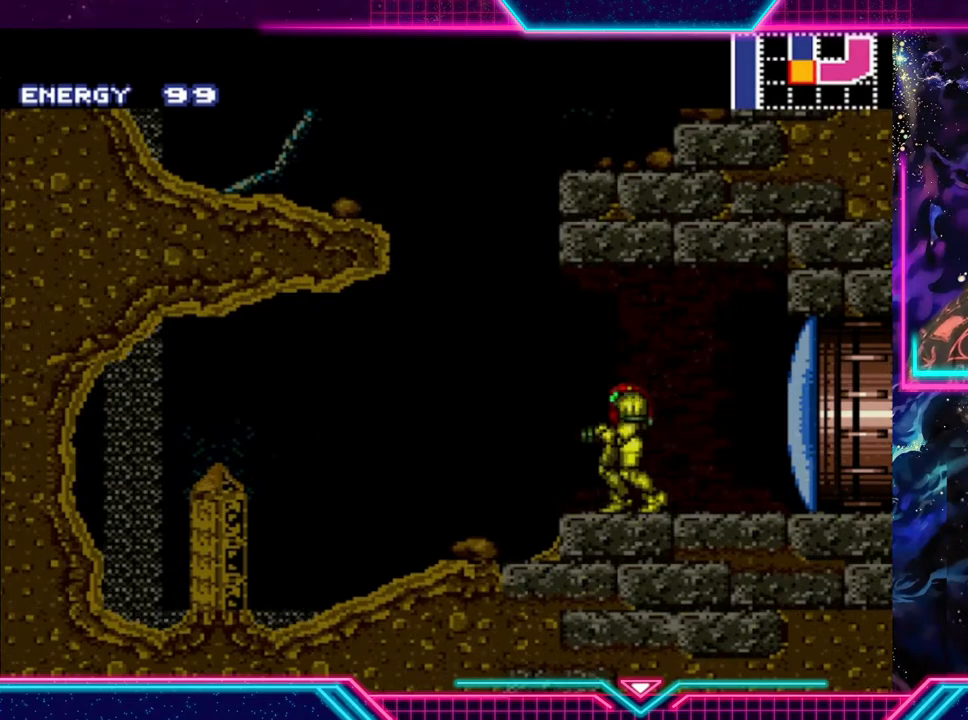
{"buttons": ["A", "Y"], "left_stick": "left", "events": [[100, "left_stick", "left"], [200, "A", "down"]]}
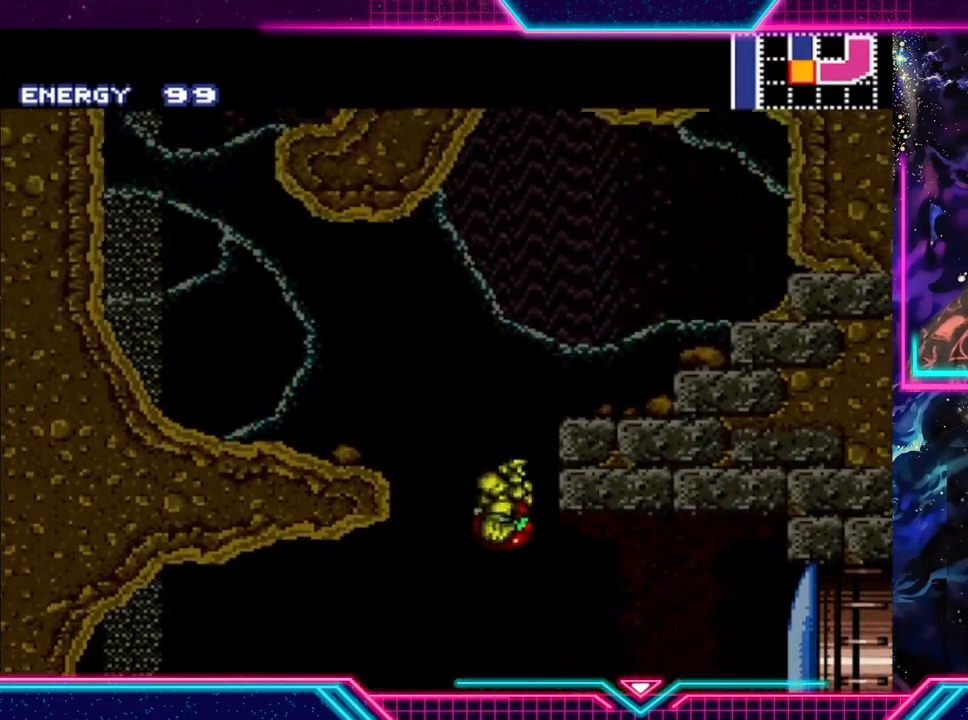
{"buttons": ["Y"], "left_stick": "center", "events": [[233, "A", "up"], [367, "left_stick", "center"]]}
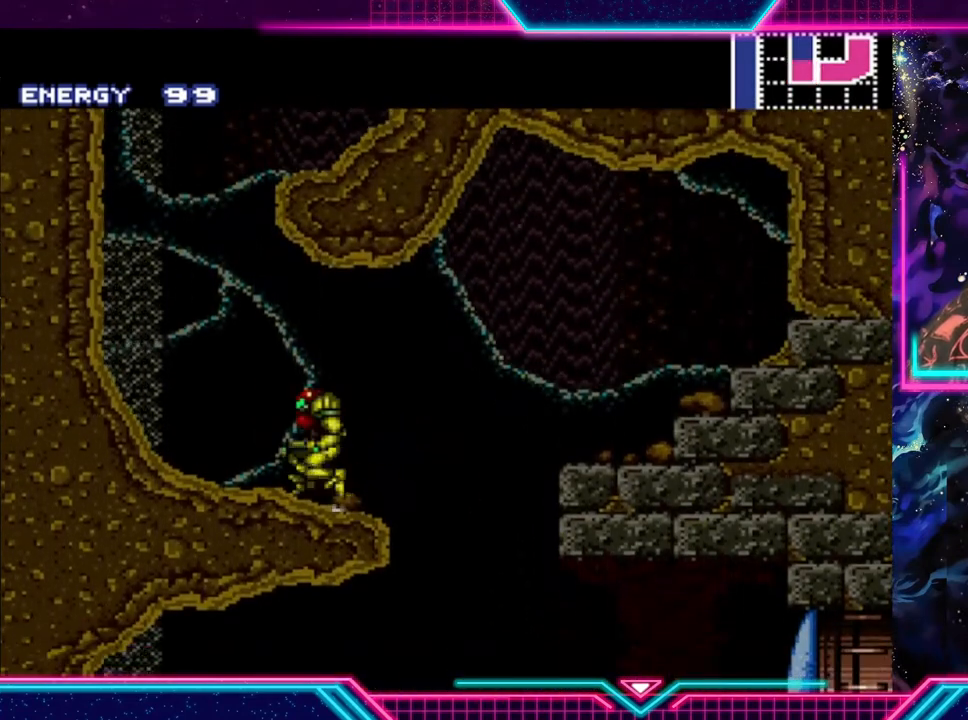
{"buttons": ["A", "Y"], "left_stick": "left", "events": [[233, "left_stick", "left"], [367, "A", "down"]]}
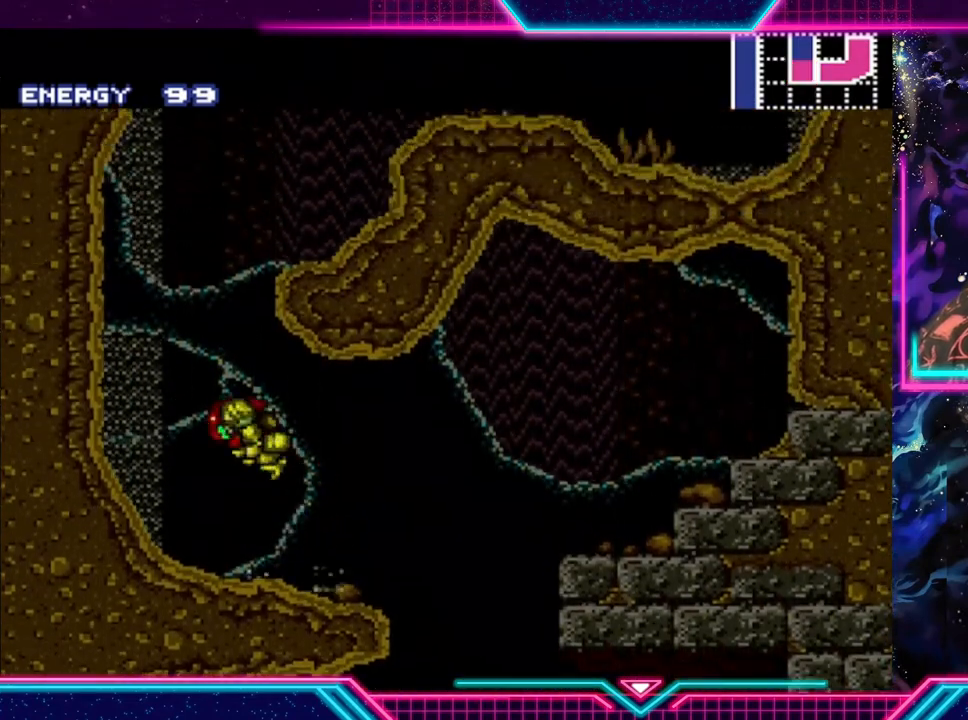
{"buttons": ["A", "Y"], "left_stick": "down-right", "events": [[33, "left_stick", "right"], [400, "left_stick", "down-right"]]}
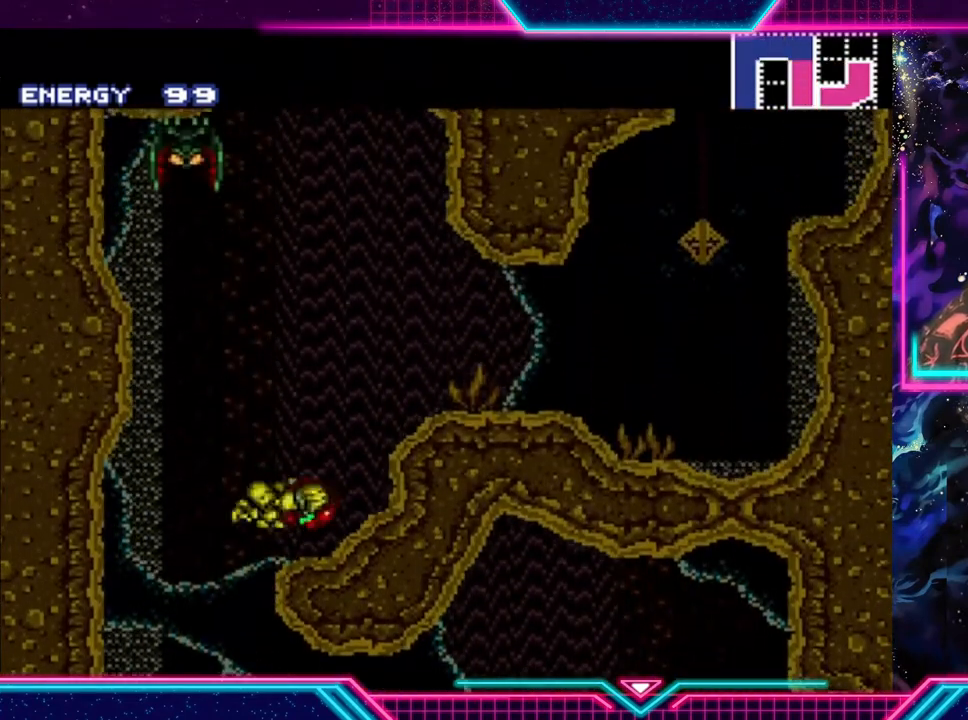
{"buttons": ["A", "Y"], "left_stick": "right", "events": [[33, "A", "up"], [167, "left_stick", "center"], [367, "A", "down"], [433, "left_stick", "right"]]}
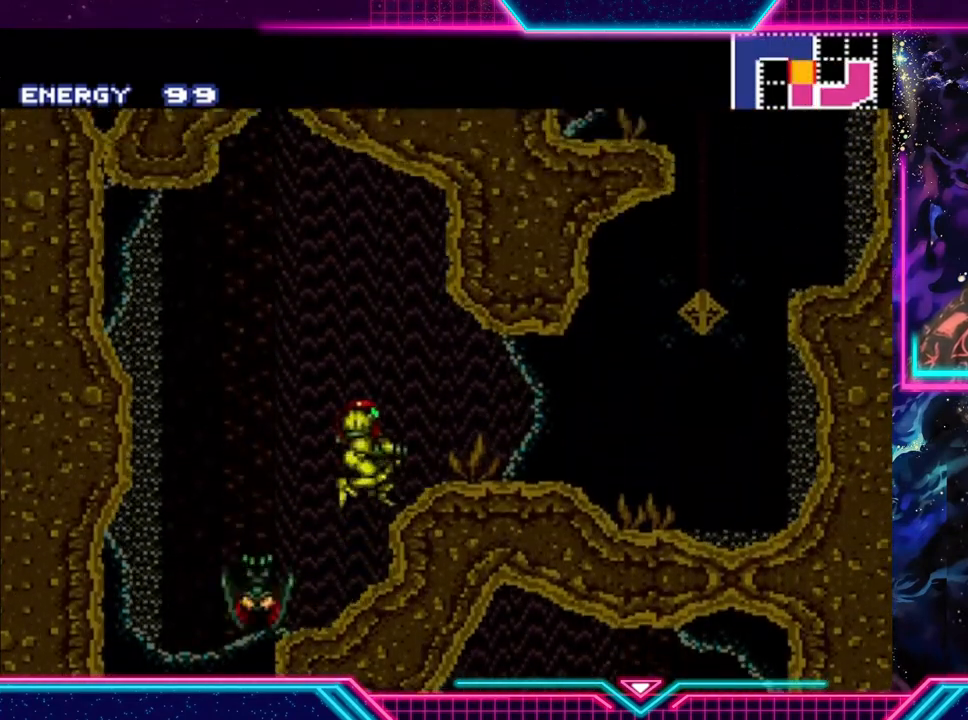
{"buttons": ["Y"], "left_stick": "right", "events": [[200, "A", "up"]]}
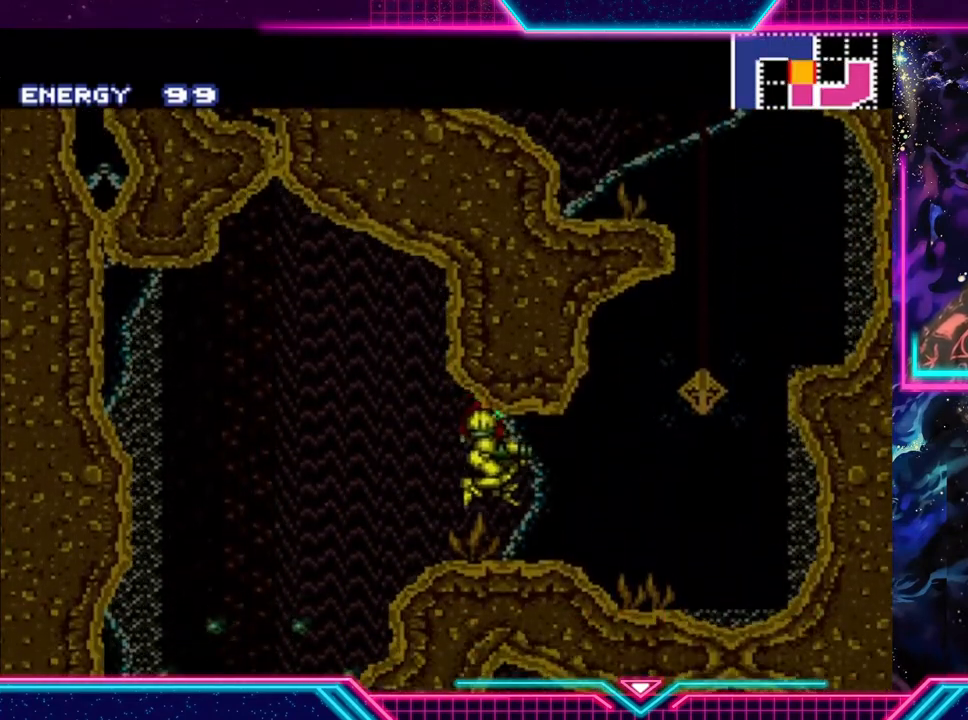
{"buttons": ["A", "Y"], "left_stick": "right", "events": [[267, "A", "down"]]}
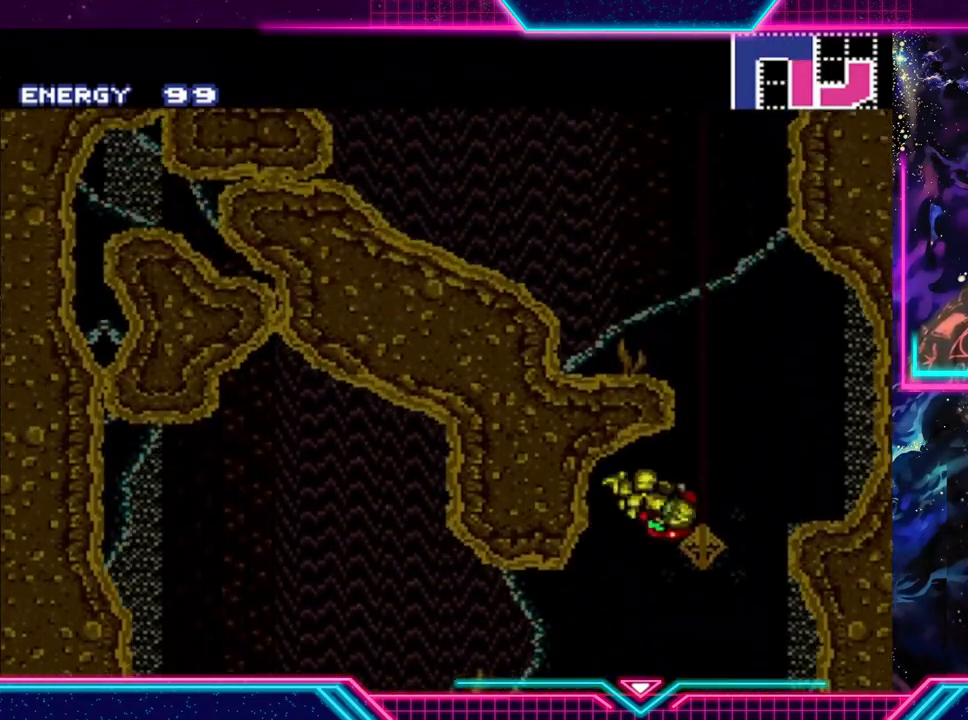
{"buttons": ["Y"], "left_stick": "center", "events": [[300, "A", "up"], [467, "left_stick", "center"]]}
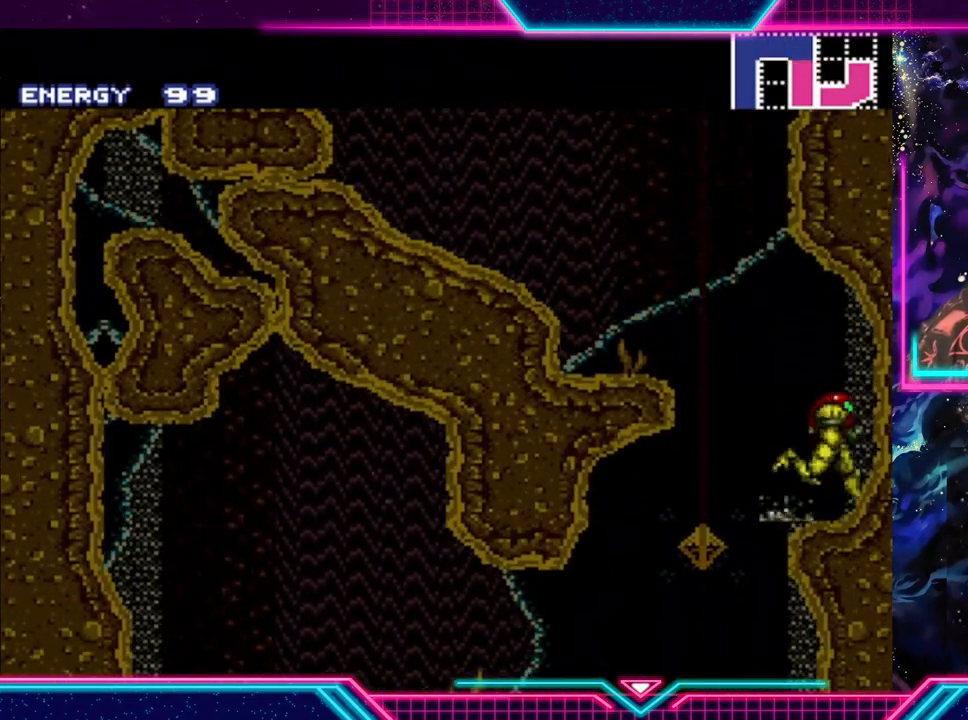
{"buttons": ["A", "Y"], "left_stick": "left", "events": [[200, "left_stick", "left"], [333, "A", "down"]]}